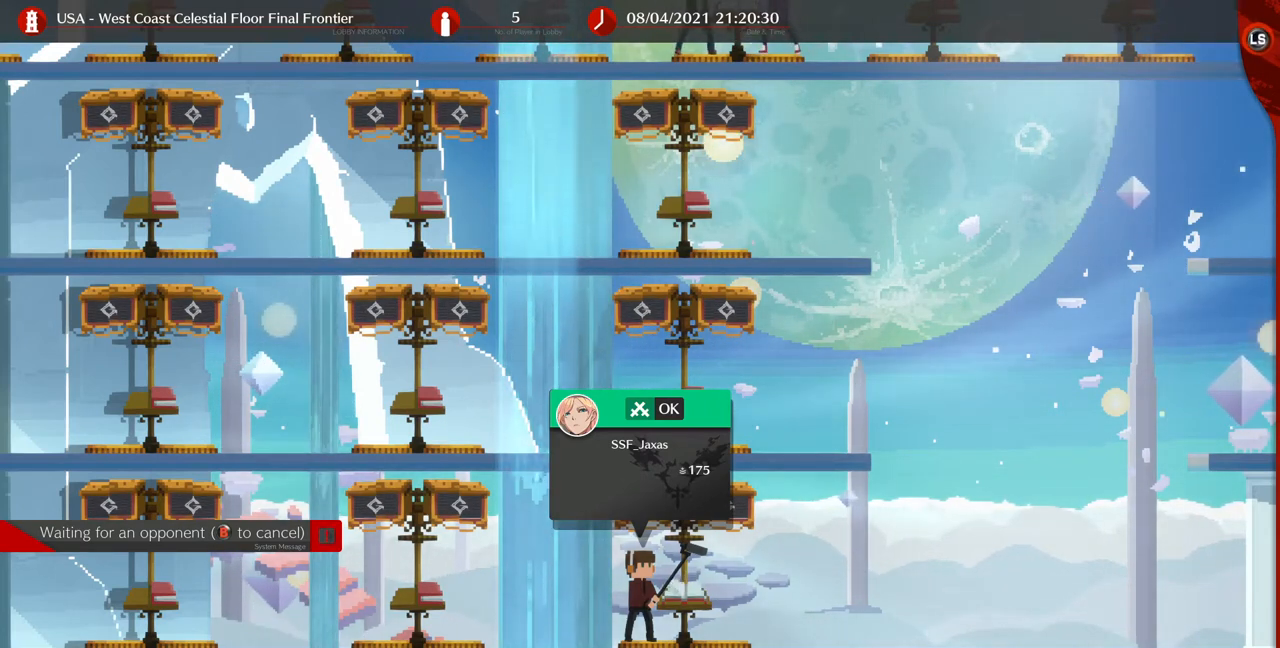
Gameplay with a controller (arcade stick); each line is a JSON object with the inputs held at the frame after it. "events" lists button and stick changes between this image and that frame as [ms after this image, input, new state], when the widget could be followed in between. Not read: L3 R3.
{"buttons": ["DPAD_UP", "DPAD_RIGHT"], "events": [[200, "CIRCLE", "down"], [320, "CIRCLE", "up"], [360, "DPAD_RIGHT", "down"], [400, "DPAD_UP", "down"]]}
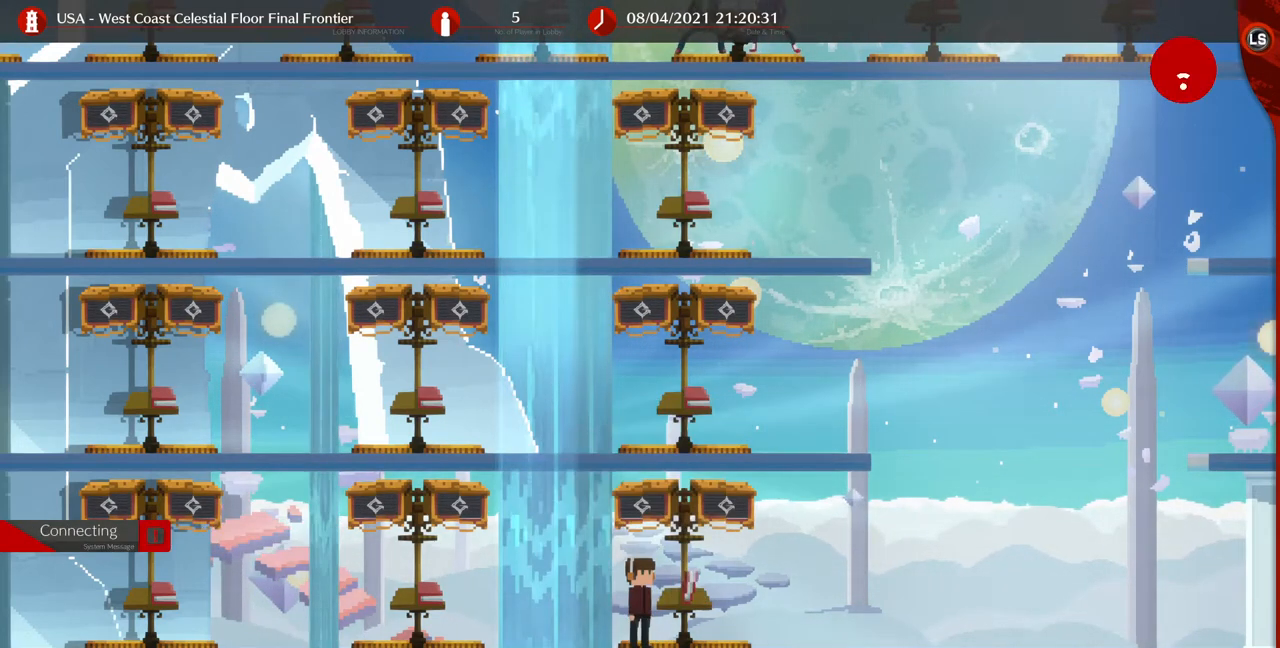
{"buttons": ["DPAD_RIGHT"], "events": [[160, "DPAD_UP", "up"]]}
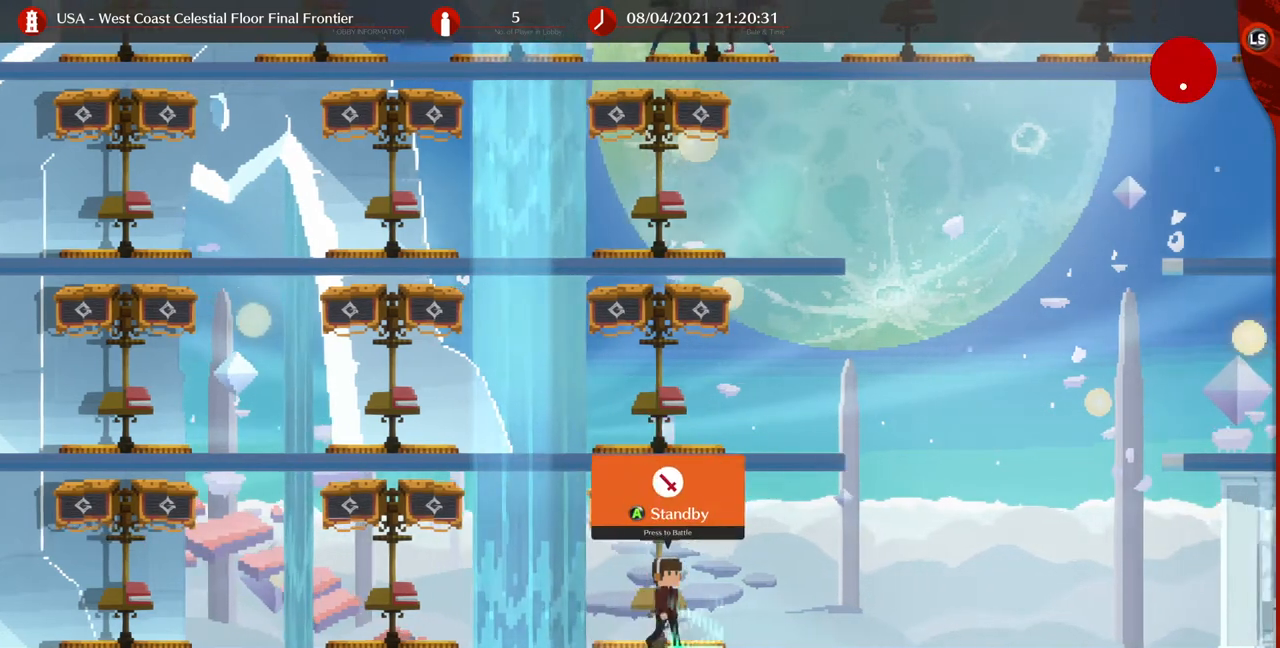
{"buttons": ["DPAD_RIGHT"], "events": []}
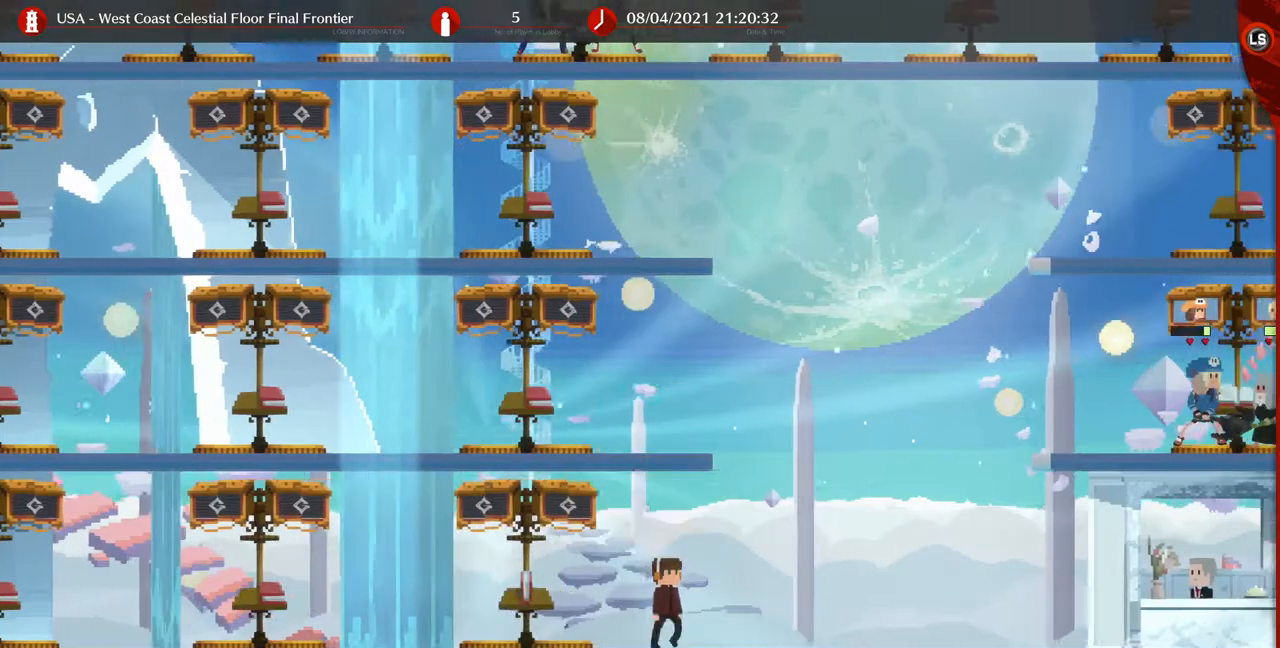
{"buttons": ["DPAD_RIGHT"], "events": []}
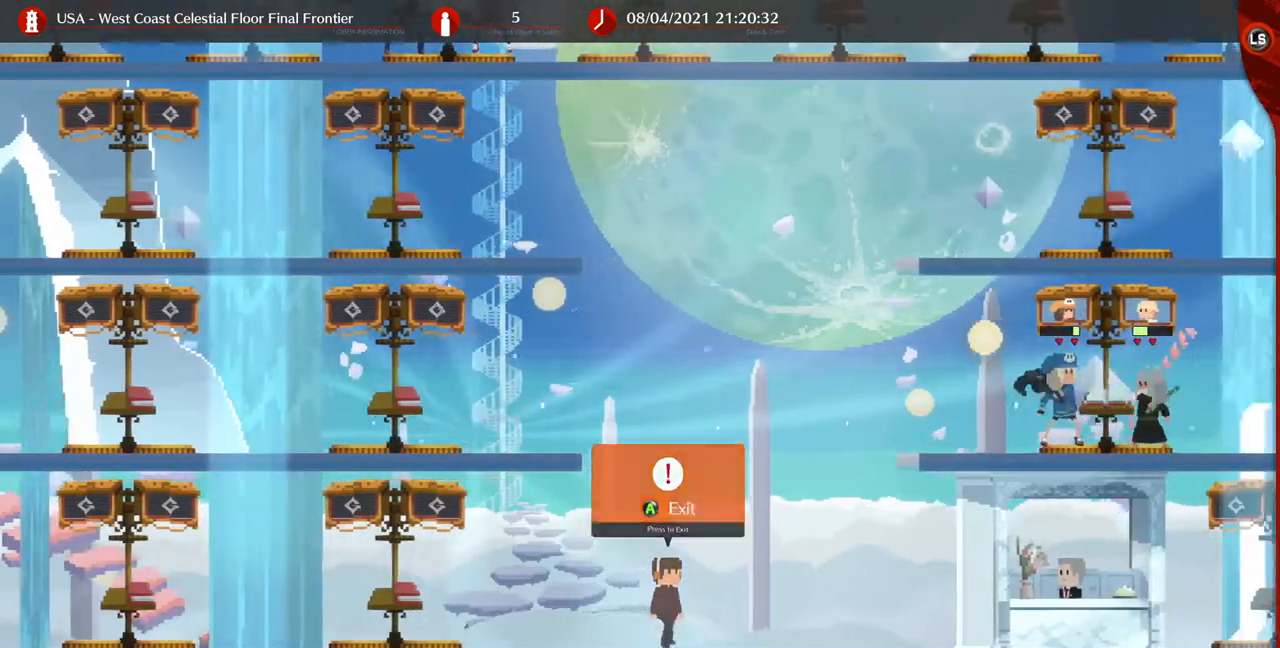
{"buttons": ["DPAD_RIGHT"], "events": []}
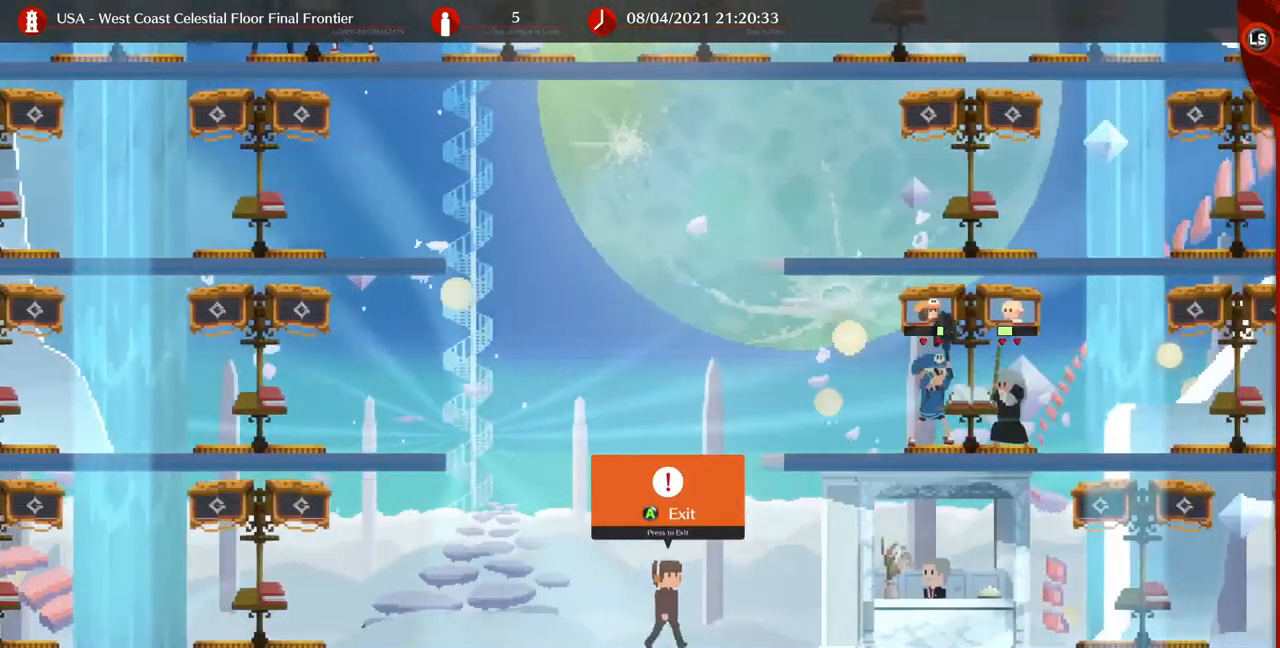
{"buttons": ["DPAD_RIGHT"], "events": [[200, "DPAD_UP", "down"], [400, "DPAD_UP", "up"]]}
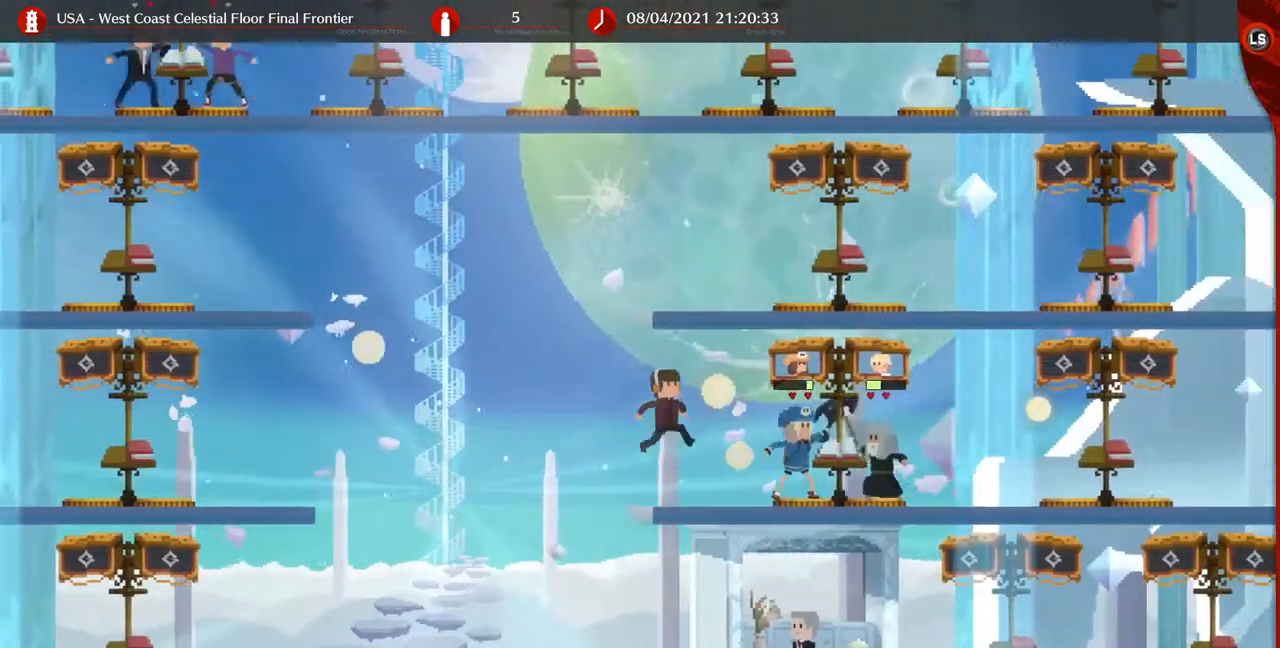
{"buttons": ["DPAD_RIGHT"], "events": [[280, "DPAD_UP", "down"], [440, "DPAD_UP", "up"]]}
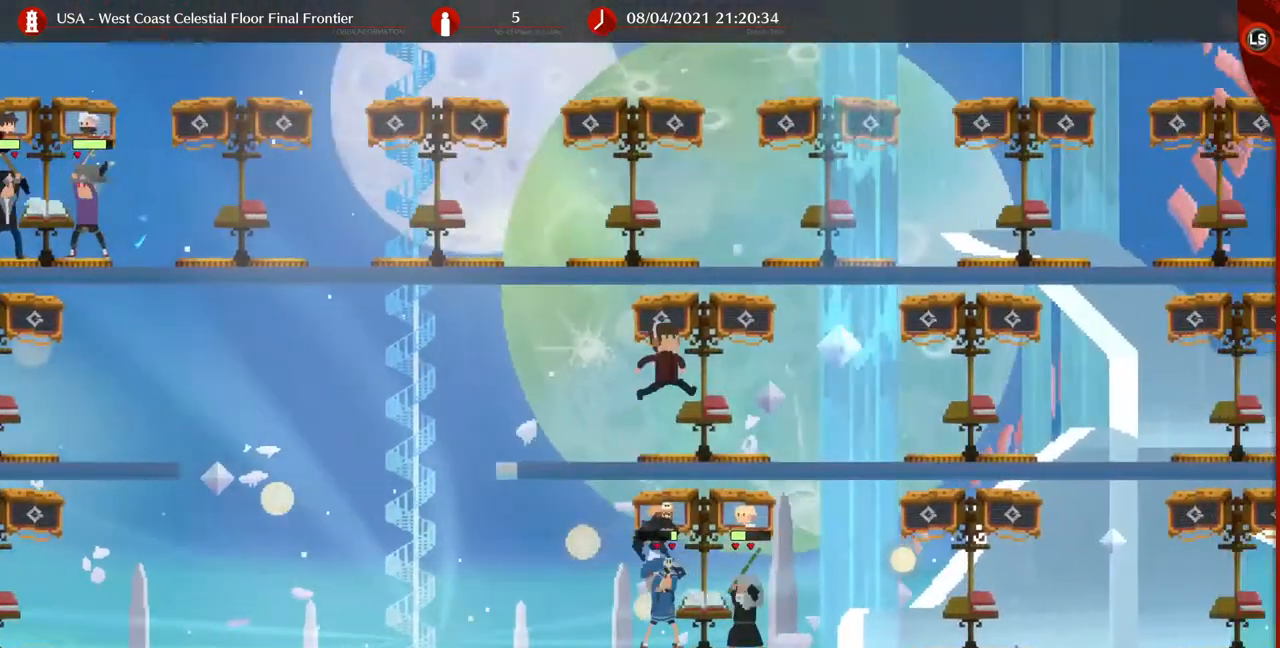
{"buttons": ["DPAD_RIGHT"], "events": []}
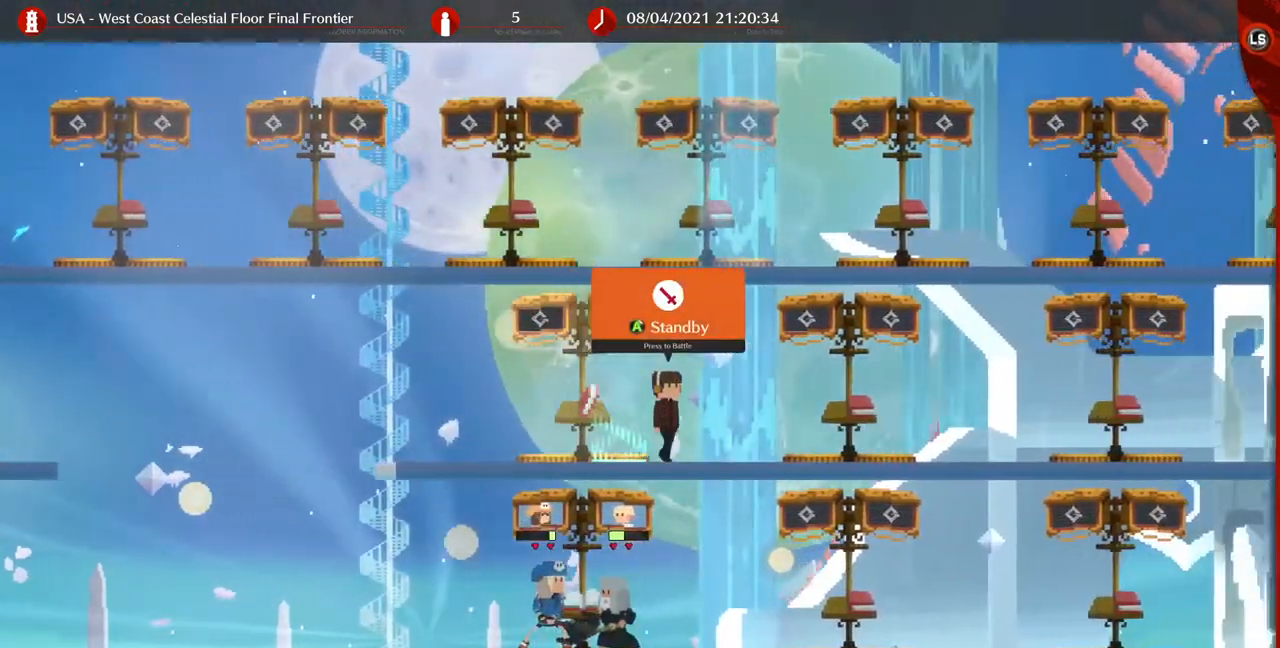
{"buttons": ["DPAD_LEFT"], "events": [[40, "DPAD_LEFT", "down"], [40, "DPAD_RIGHT", "up"]]}
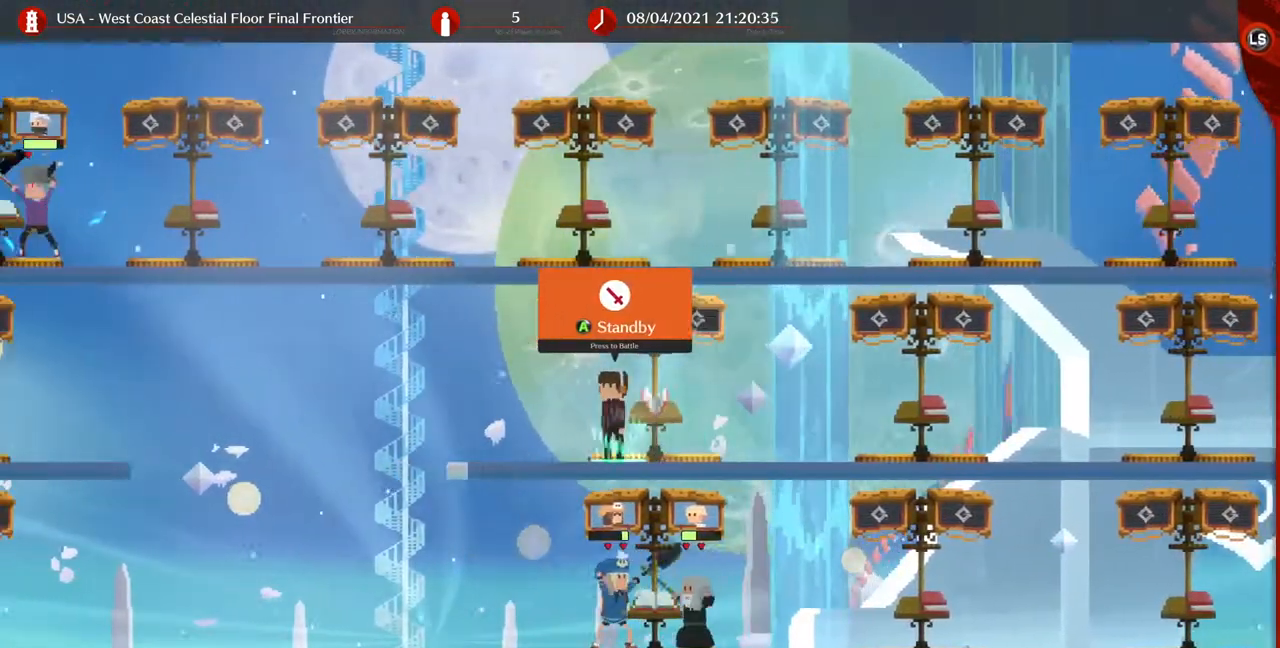
{"buttons": ["R1", "DPAD_LEFT"], "events": [[280, "R1", "down"]]}
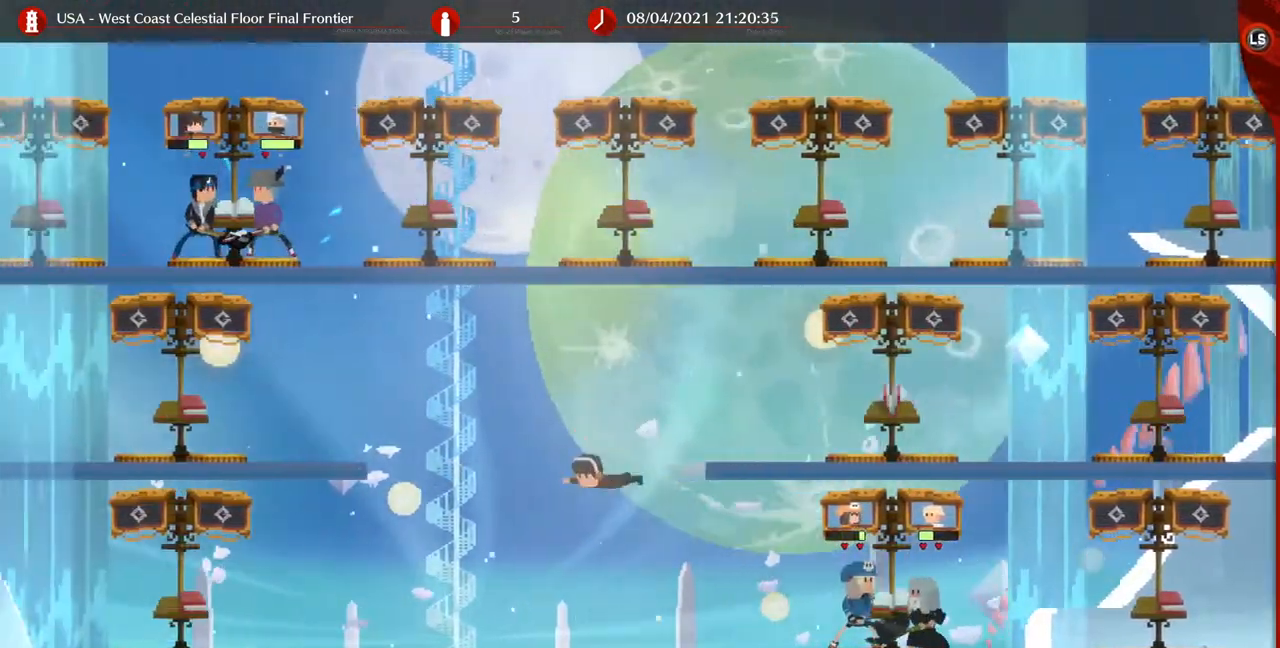
{"buttons": ["DPAD_LEFT"], "events": [[40, "R1", "up"]]}
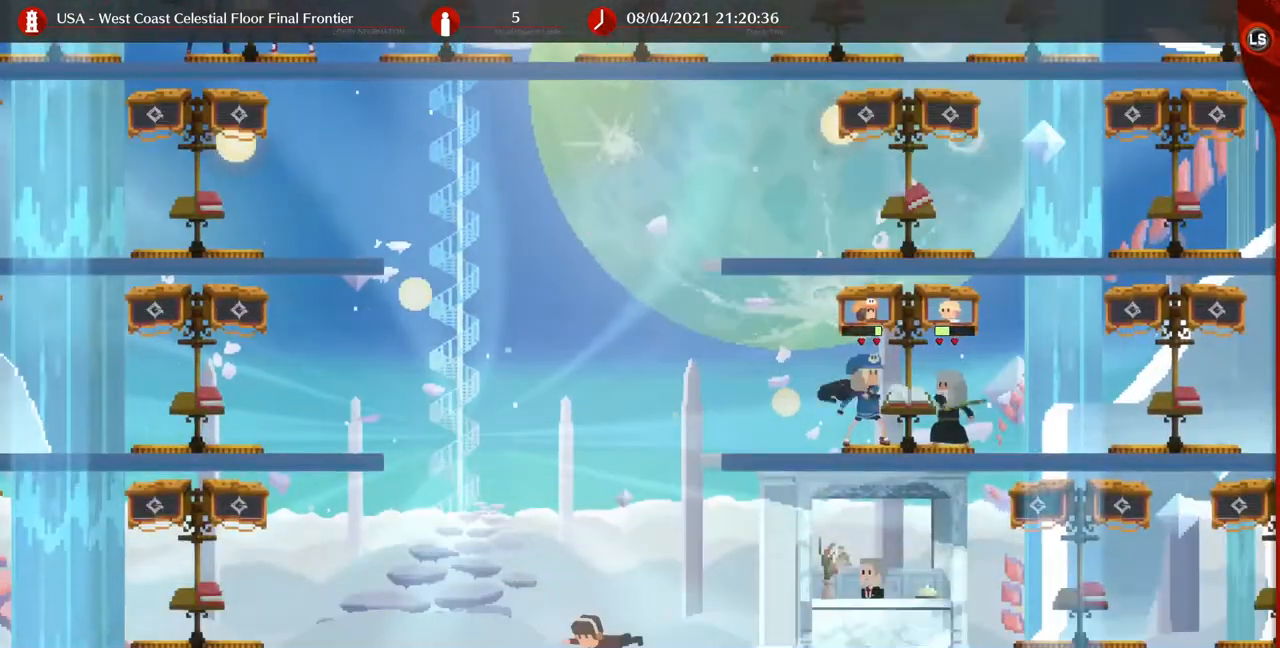
{"buttons": ["R1", "DPAD_LEFT"], "events": [[360, "R1", "down"]]}
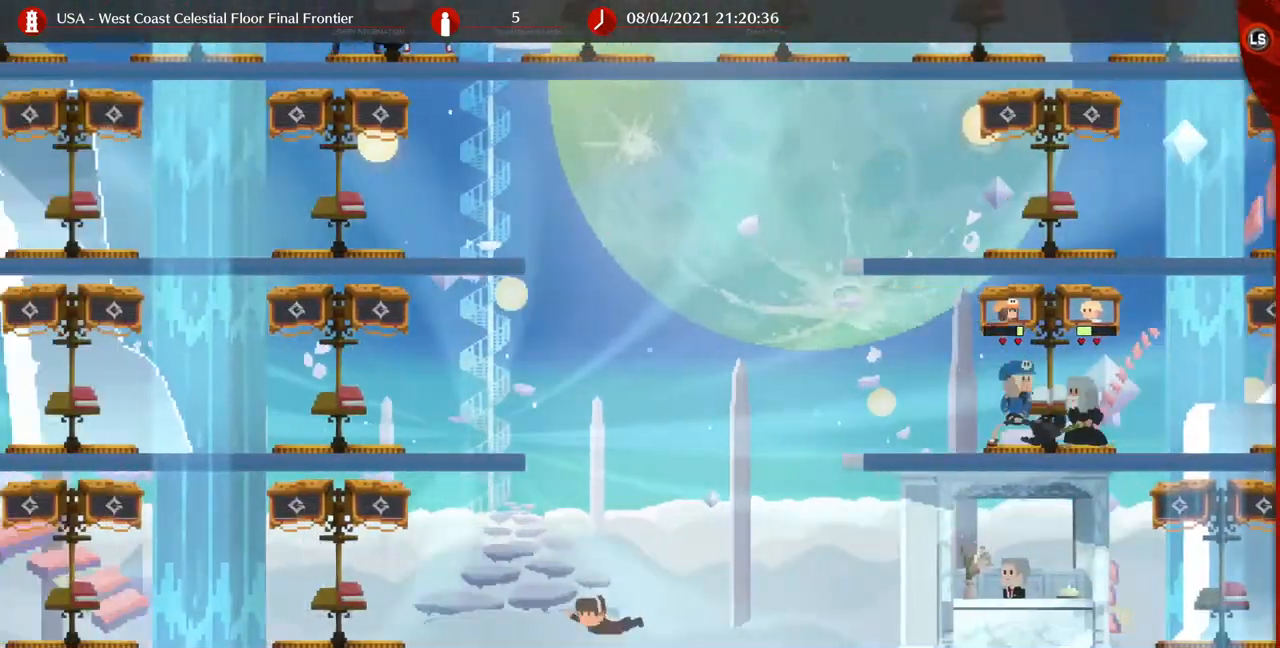
{"buttons": ["DPAD_LEFT"], "events": [[40, "R1", "up"]]}
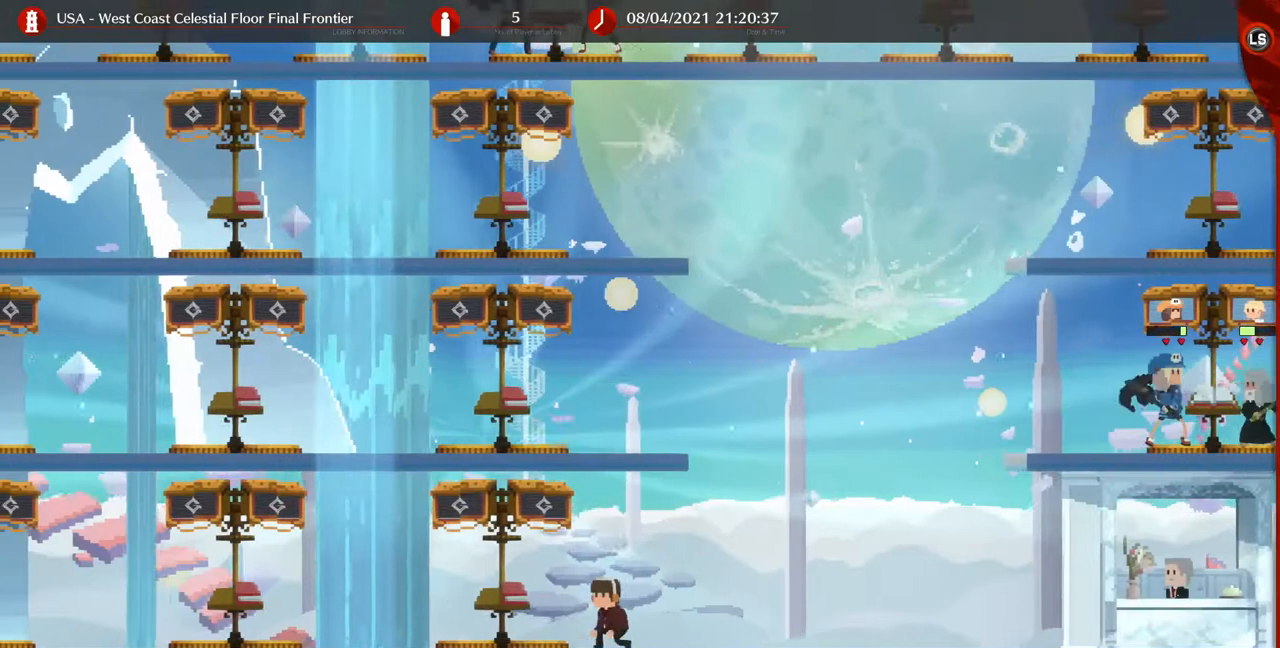
{"buttons": ["DPAD_LEFT"], "events": []}
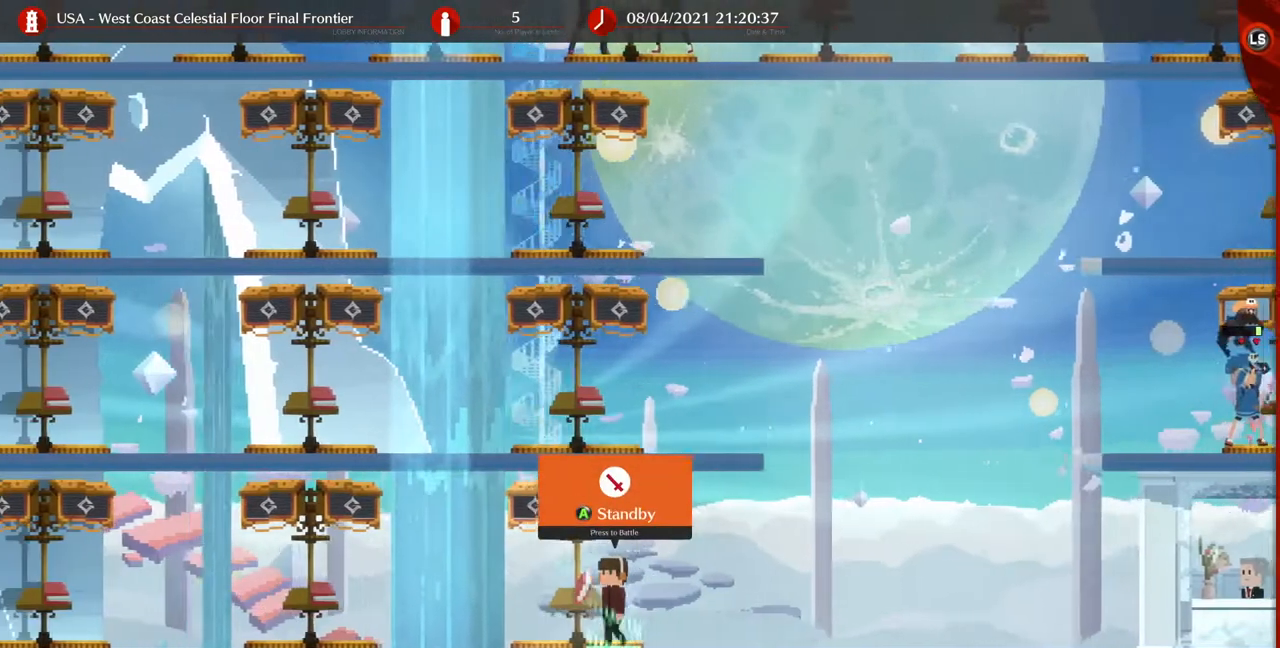
{"buttons": ["CROSS"], "events": [[320, "DPAD_LEFT", "up"], [480, "CROSS", "down"]]}
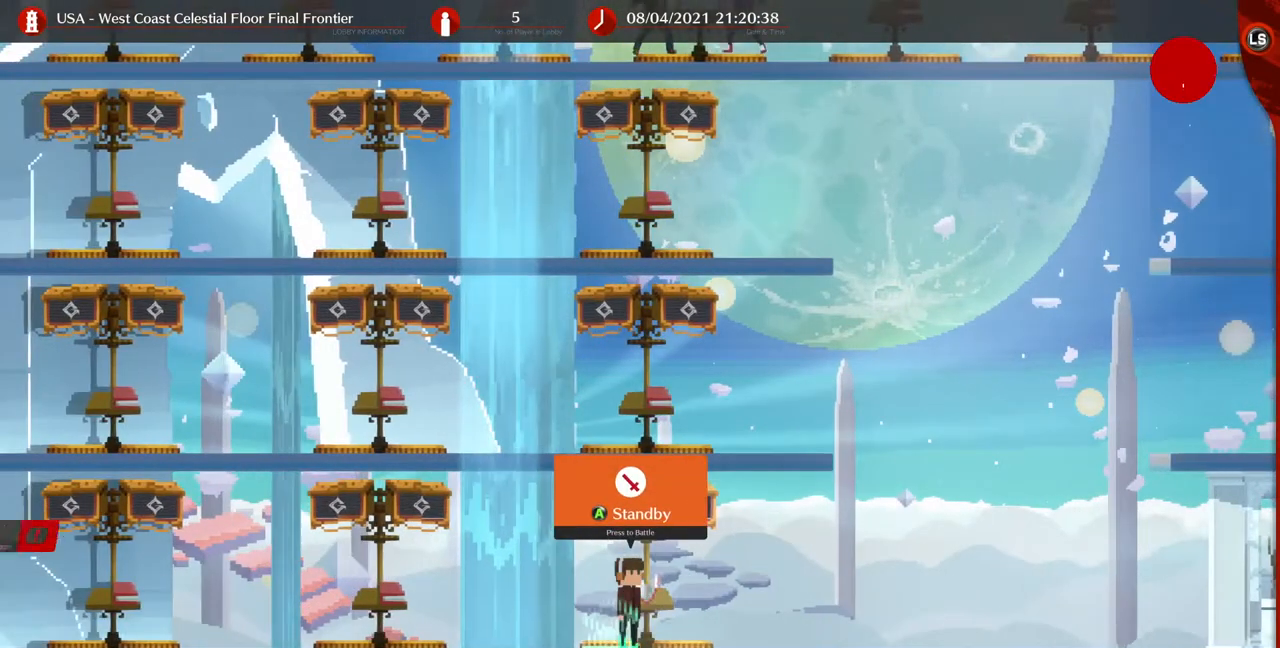
{"buttons": [], "events": [[40, "CROSS", "up"]]}